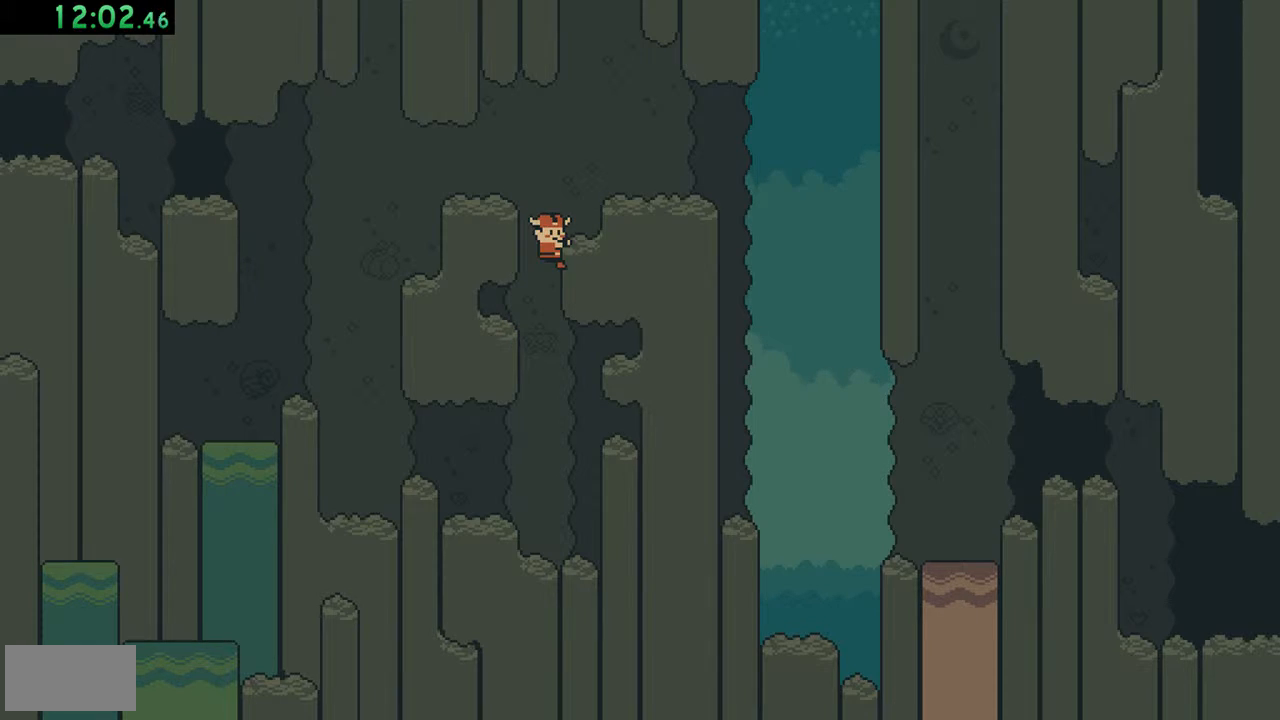
Gameplay with a controller (Nintendo layout); each line is a JSON object with the inputs held at the frame after it. "events" lists button and stick changes between this image and that frame as [ms after this image, input, new state], when the widget could be followed in between. Not read: L3 R3.
{"buttons": ["DPAD_RIGHT"], "events": [[50, "A", "down"], [183, "A", "up"], [350, "A", "down"], [450, "A", "up"]]}
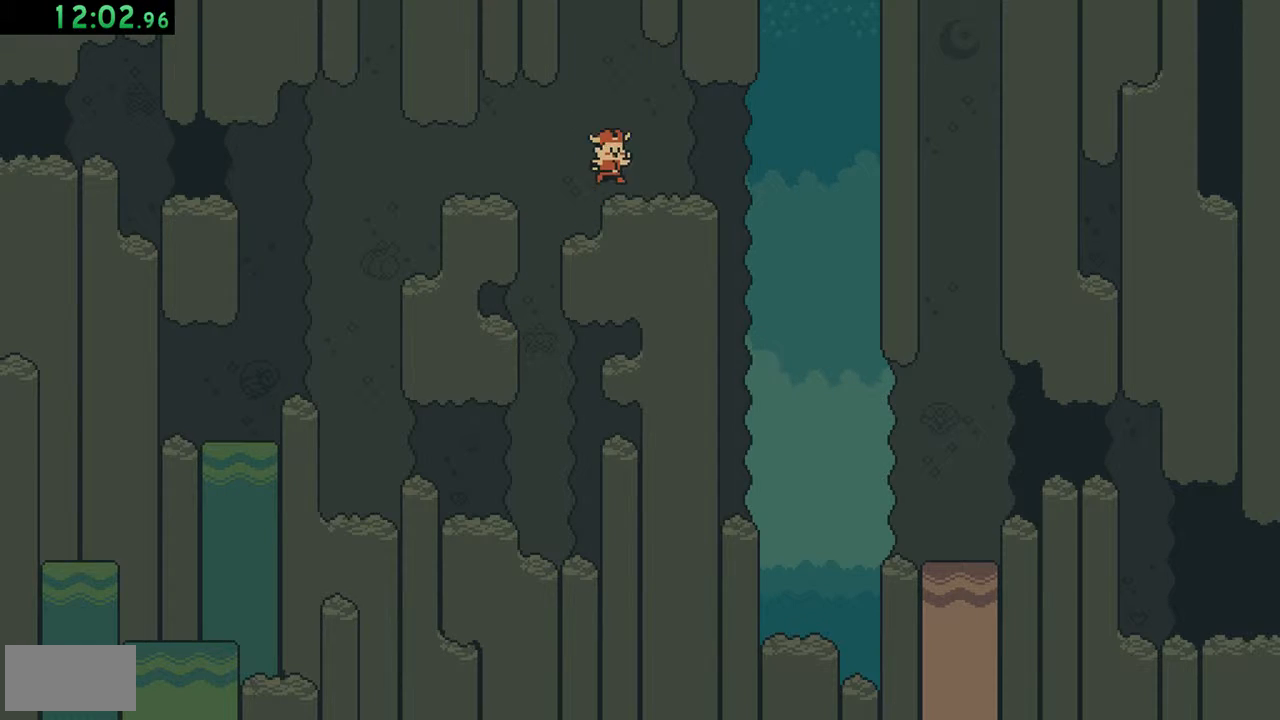
{"buttons": ["DPAD_RIGHT"], "events": [[217, "B", "down"], [350, "B", "up"]]}
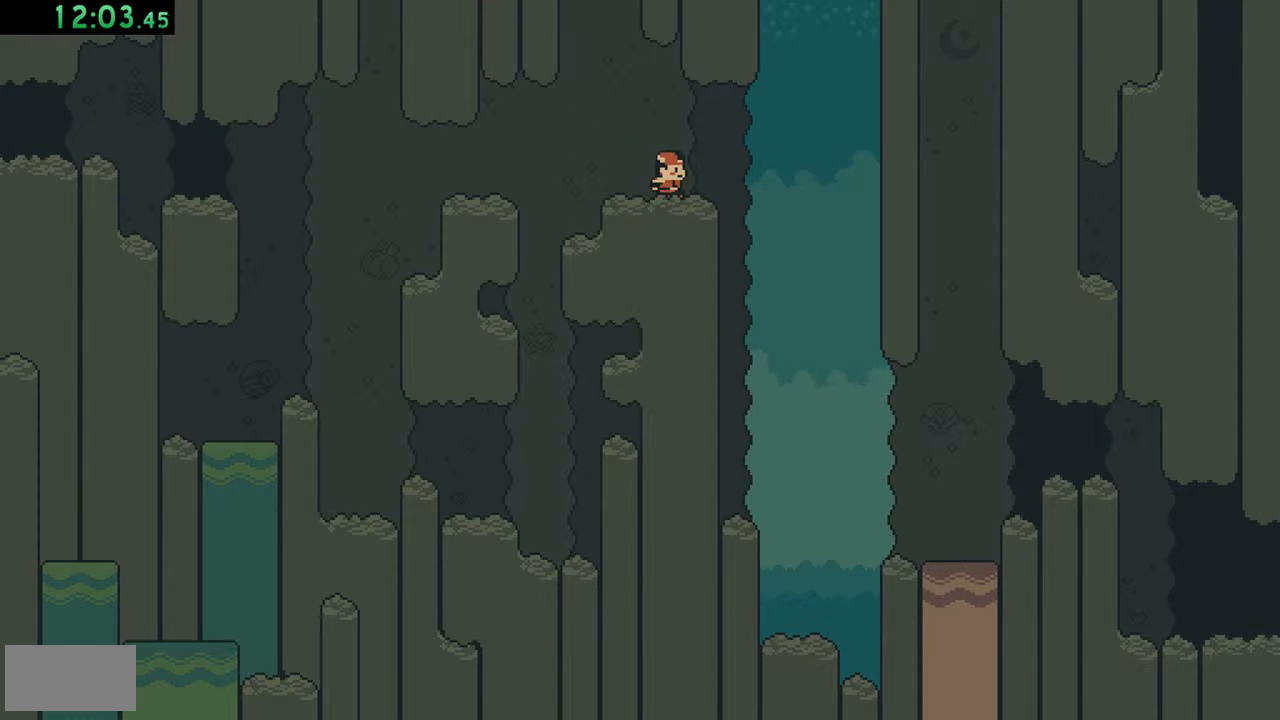
{"buttons": ["DPAD_RIGHT"], "events": []}
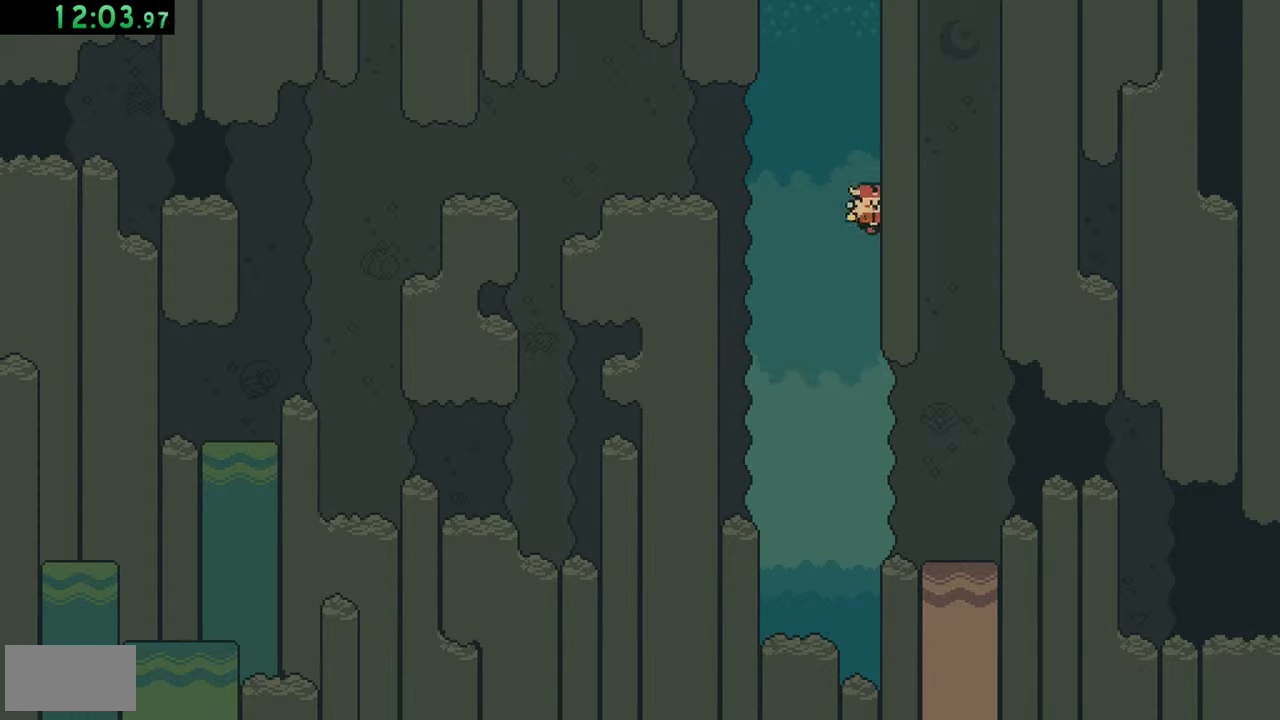
{"buttons": ["DPAD_RIGHT"], "events": []}
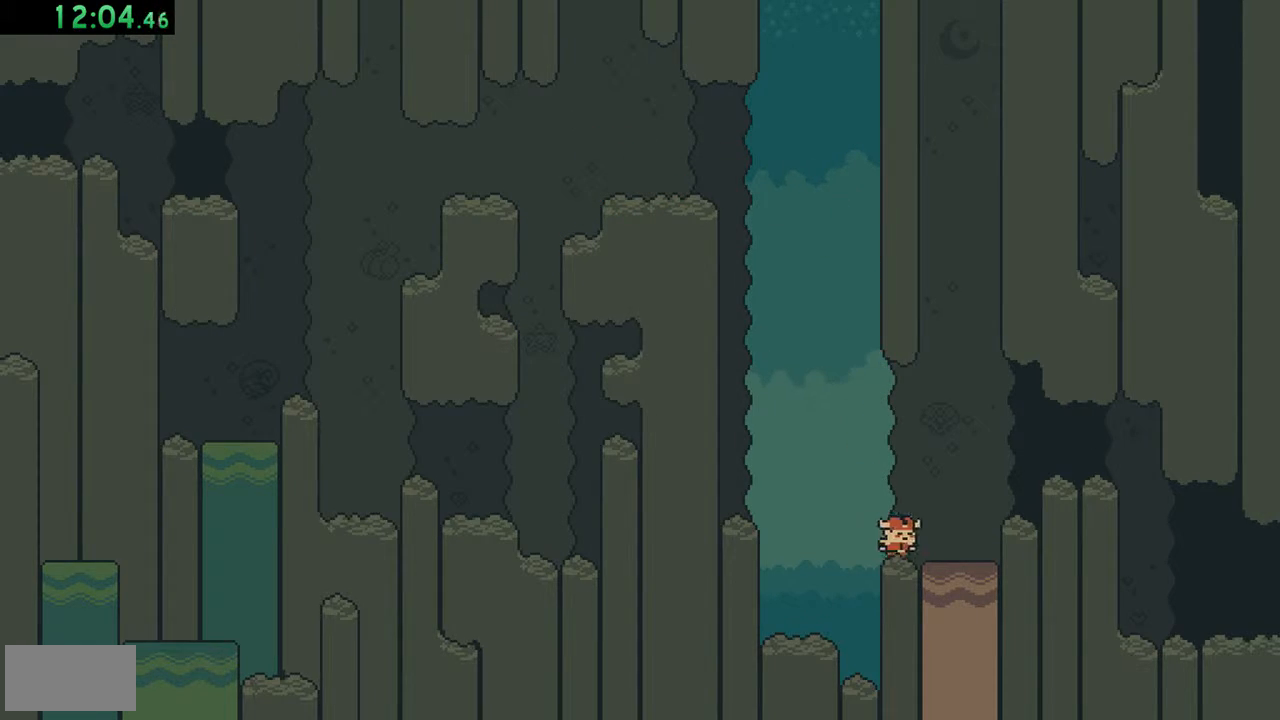
{"buttons": ["DPAD_RIGHT"], "events": []}
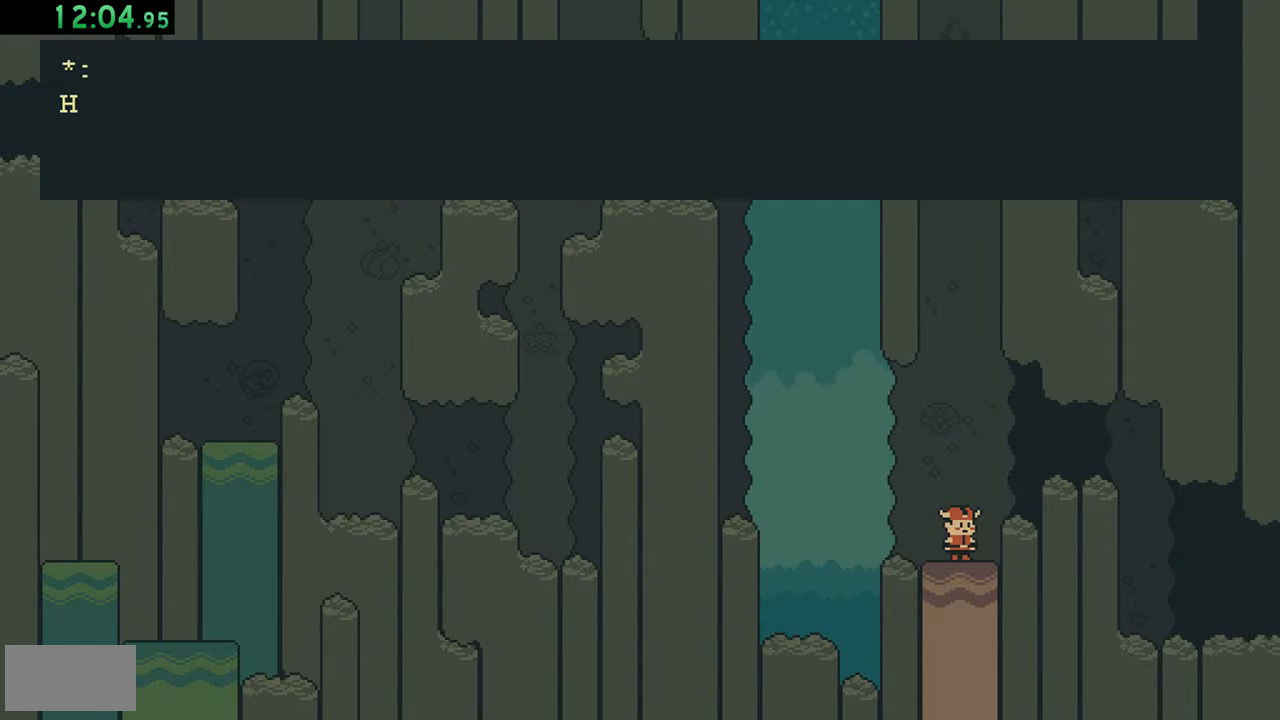
{"buttons": [], "events": [[17, "DPAD_RIGHT", "up"], [150, "A", "down"], [183, "A", "up"], [217, "A", "down"], [283, "A", "up"], [350, "A", "down"], [450, "A", "up"]]}
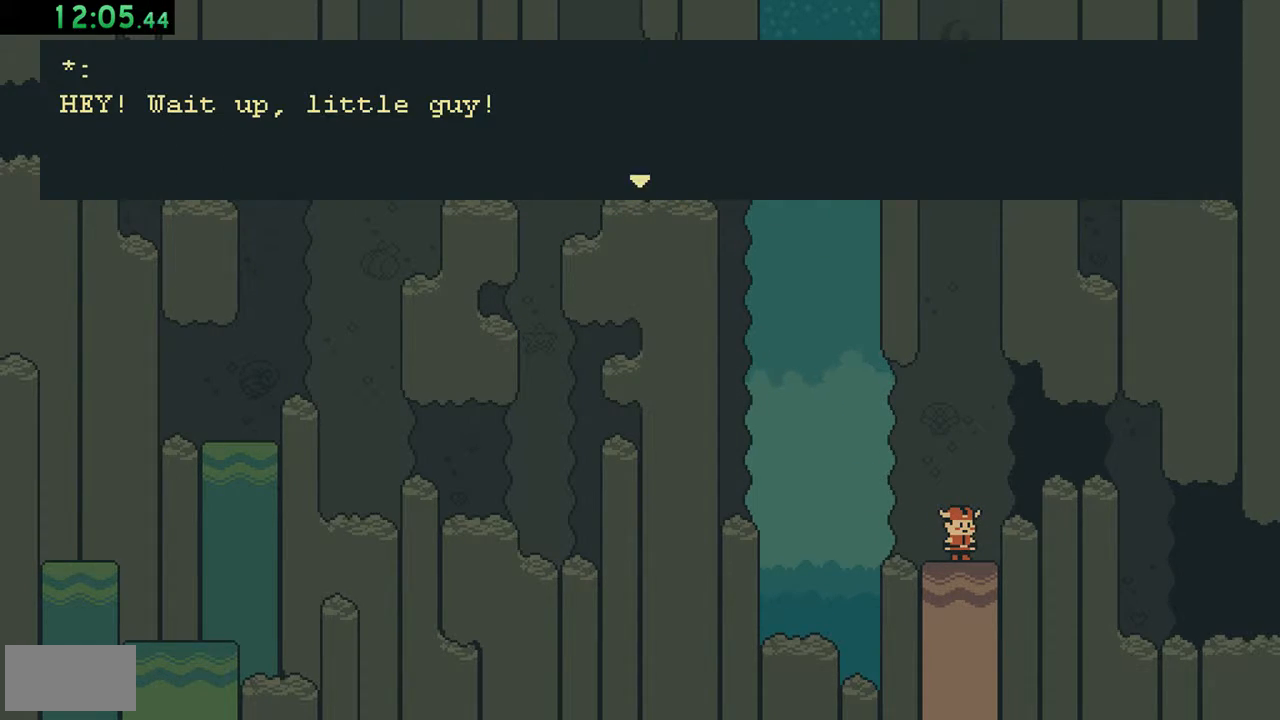
{"buttons": ["A"], "events": [[50, "A", "down"], [117, "A", "up"], [283, "A", "down"], [317, "A", "up"], [383, "A", "down"], [417, "A", "up"], [450, "A", "down"]]}
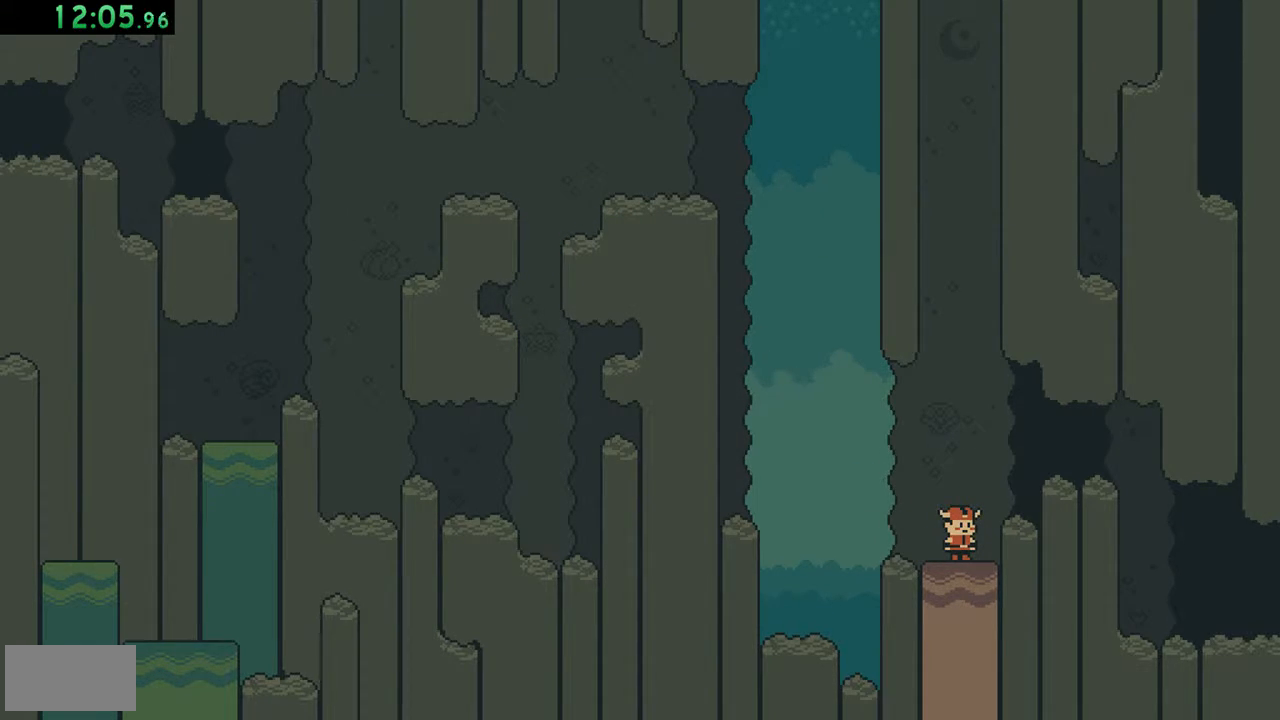
{"buttons": [], "events": [[17, "A", "up"]]}
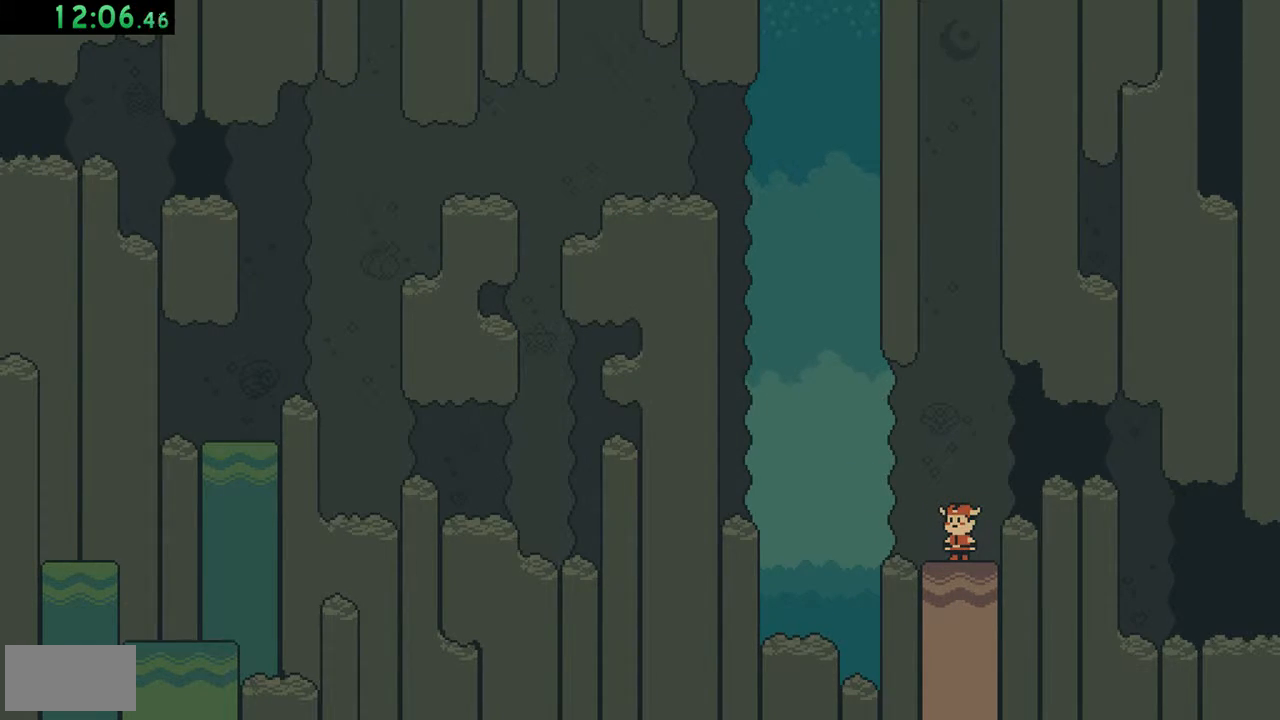
{"buttons": [], "events": [[250, "A", "down"], [383, "A", "up"], [450, "A", "down"], [483, "A", "up"]]}
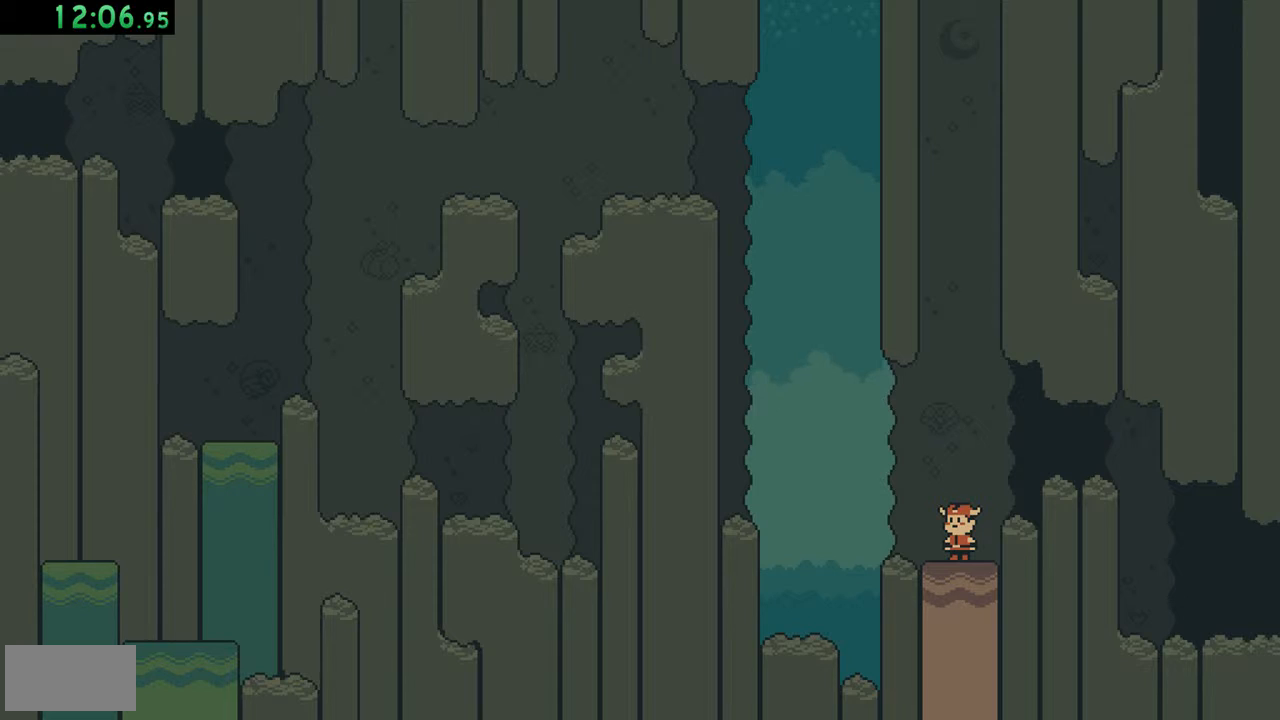
{"buttons": [], "events": [[50, "A", "down"], [83, "A", "up"], [150, "A", "down"], [183, "A", "up"], [250, "A", "down"], [283, "A", "up"], [417, "A", "down"], [450, "A", "up"]]}
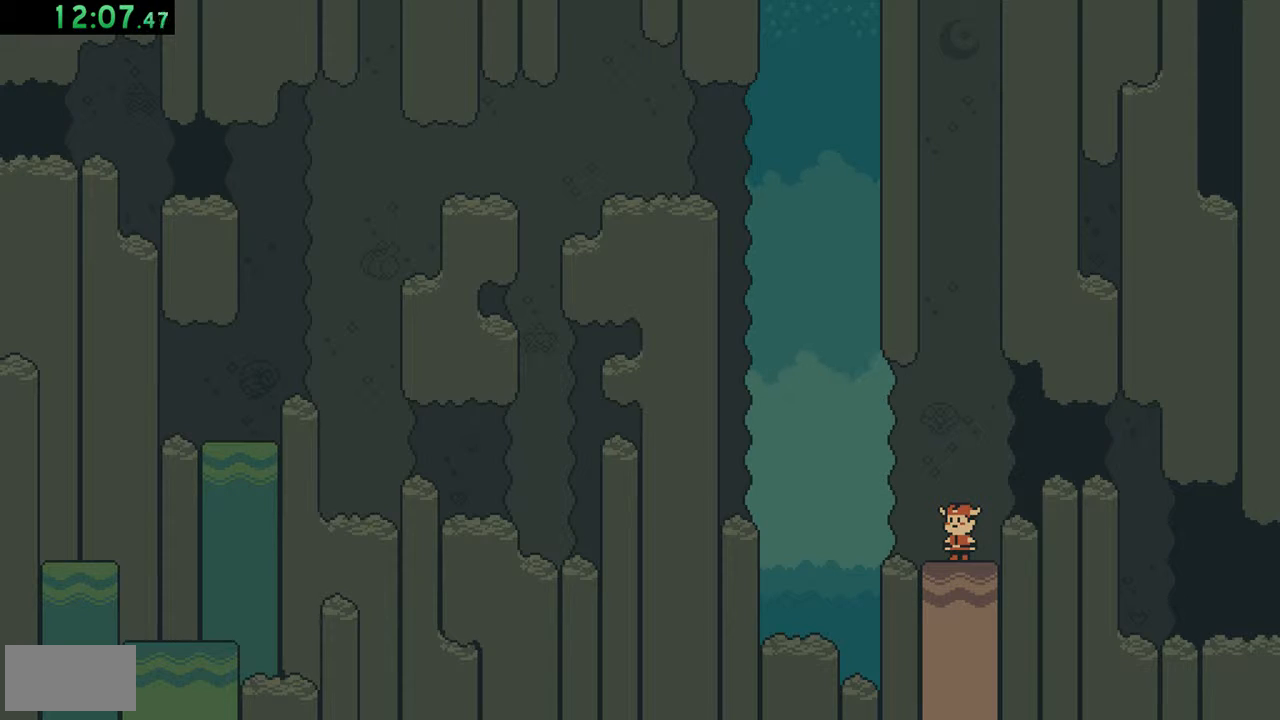
{"buttons": ["A"], "events": [[17, "A", "down"], [50, "A", "up"], [117, "A", "down"], [150, "A", "up"], [183, "A", "down"], [250, "A", "up"], [317, "A", "down"], [350, "A", "up"], [417, "A", "down"], [450, "A", "up"], [500, "A", "down"]]}
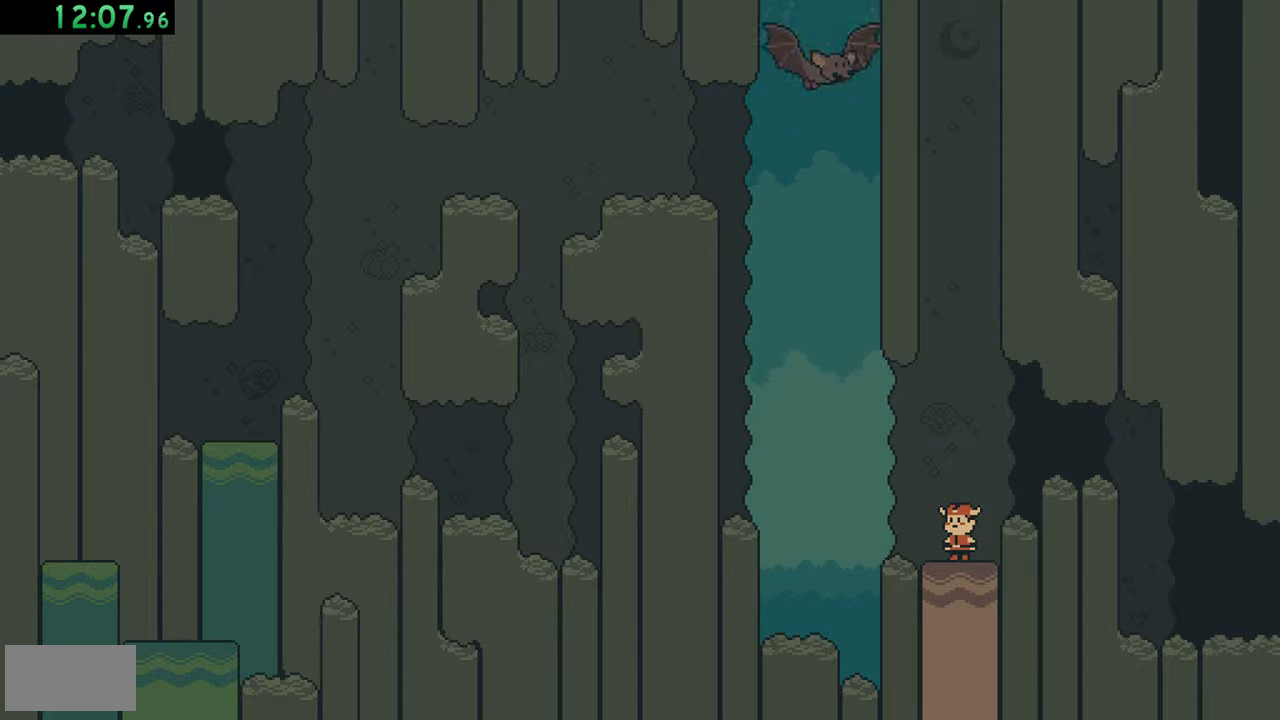
{"buttons": ["A"], "events": [[50, "A", "up"], [117, "A", "down"], [150, "A", "up"], [283, "A", "down"], [317, "A", "up"], [383, "A", "down"], [417, "A", "up"], [483, "A", "down"]]}
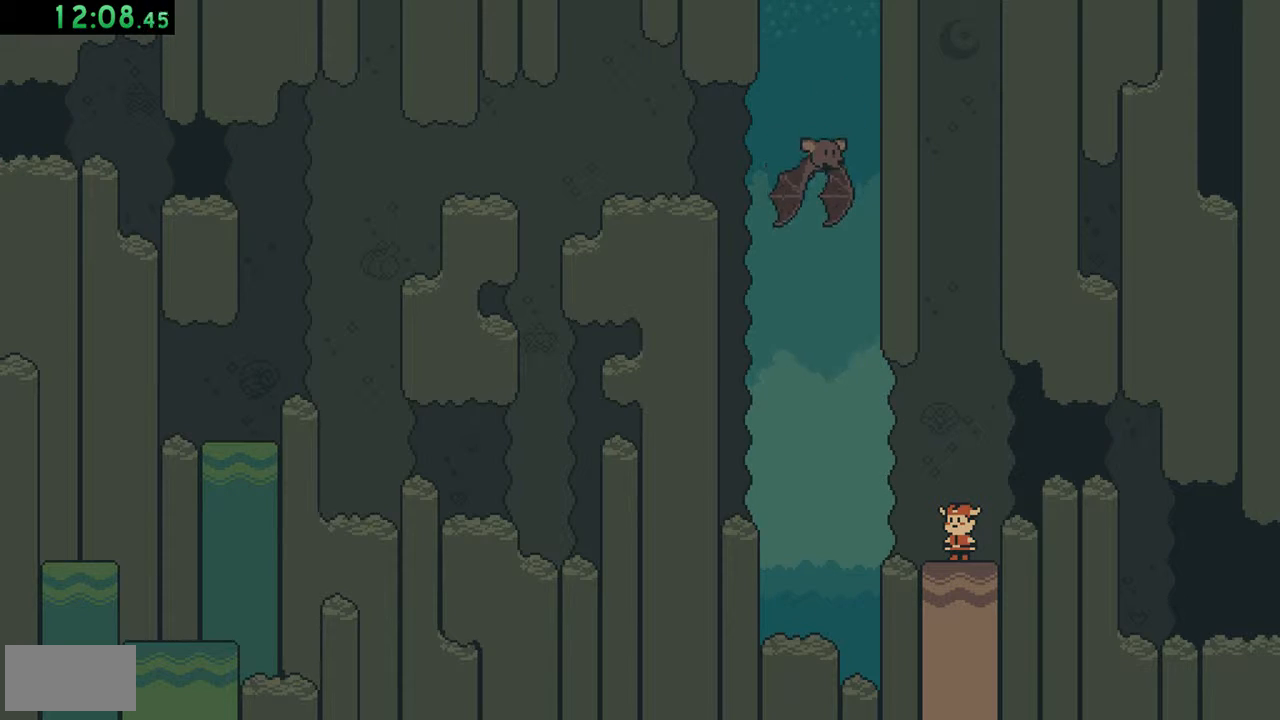
{"buttons": [], "events": [[50, "A", "up"], [117, "A", "down"], [150, "A", "up"], [417, "A", "down"], [450, "A", "up"]]}
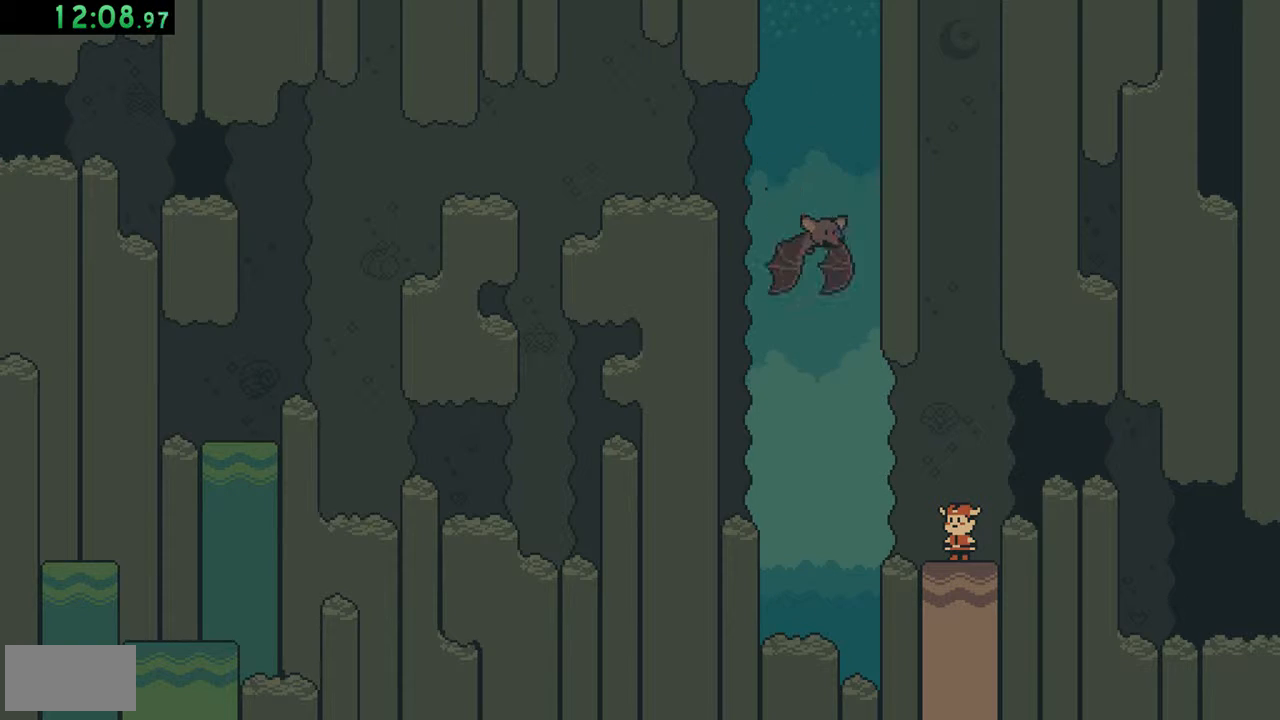
{"buttons": ["A"], "events": [[17, "A", "down"], [50, "A", "up"], [117, "A", "down"], [150, "A", "up"], [183, "A", "down"], [217, "A", "up"], [283, "A", "down"], [317, "A", "up"], [383, "A", "down"], [417, "A", "up"], [483, "A", "down"]]}
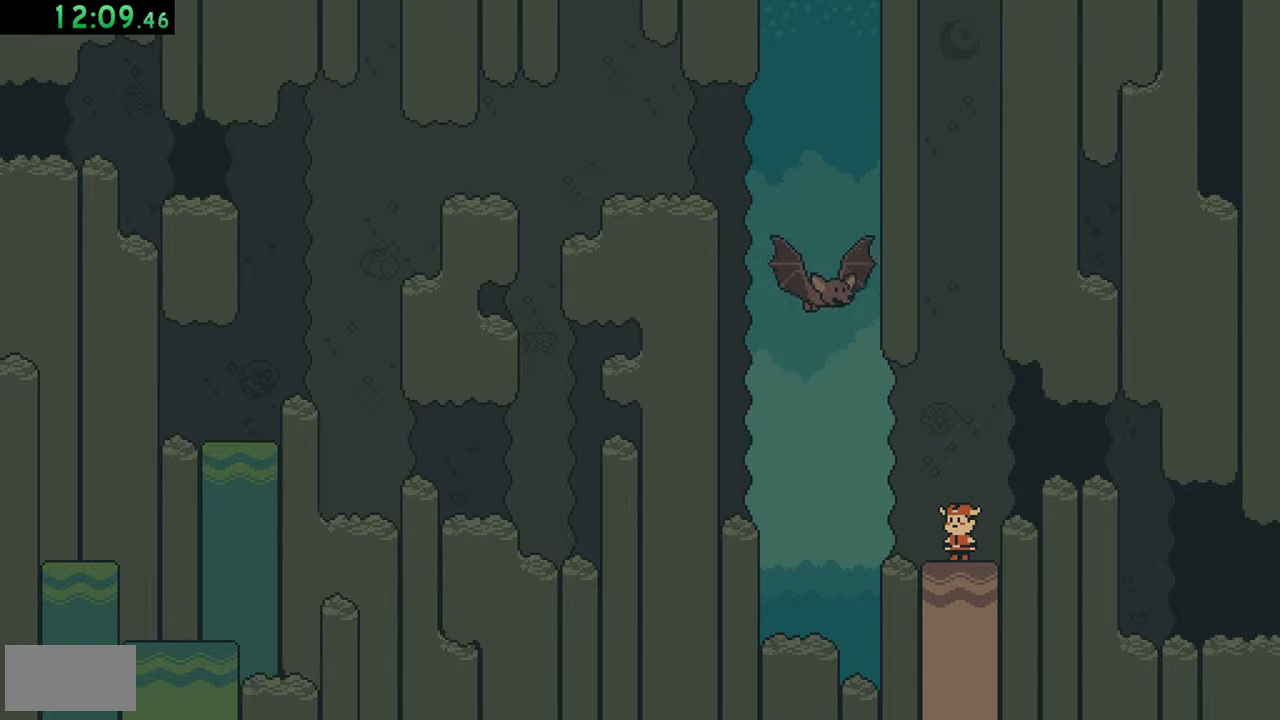
{"buttons": [], "events": [[17, "A", "up"], [83, "A", "down"], [117, "A", "up"], [183, "A", "down"], [217, "A", "up"], [417, "A", "down"], [450, "A", "up"]]}
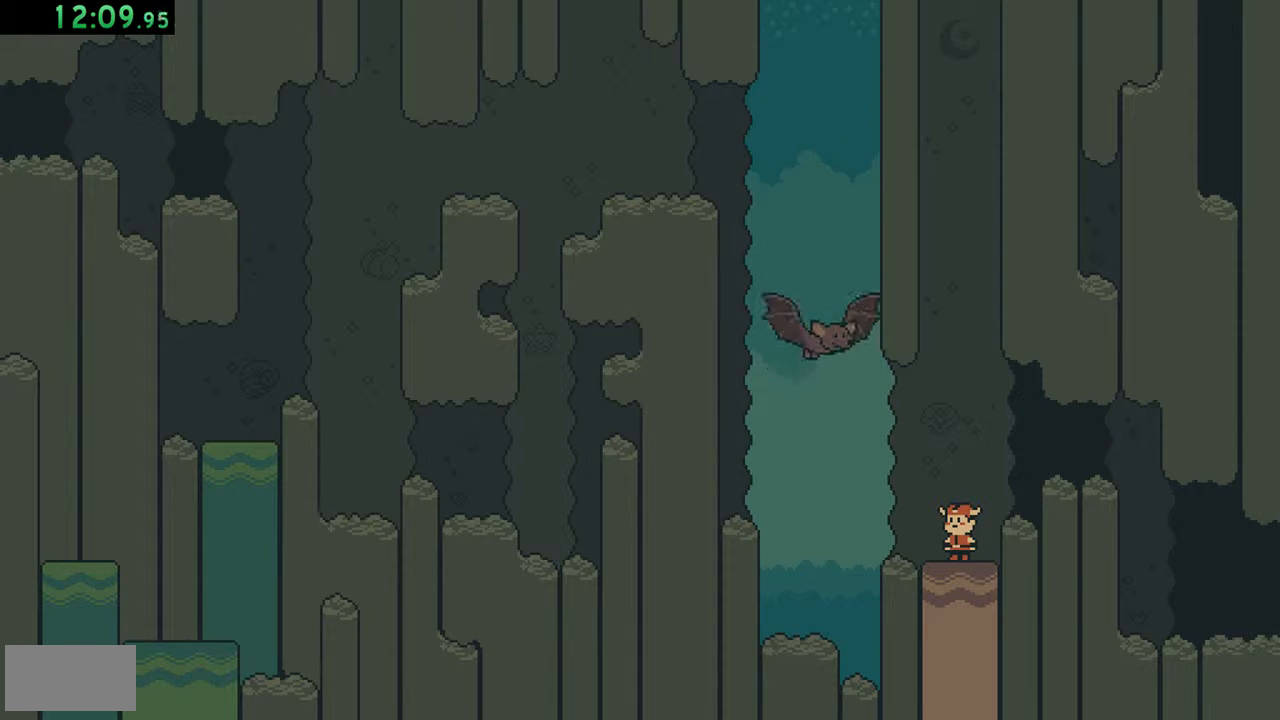
{"buttons": ["A"], "events": [[83, "A", "down"], [117, "A", "up"], [283, "A", "down"], [317, "A", "up"], [383, "A", "down"], [450, "A", "up"], [483, "A", "down"]]}
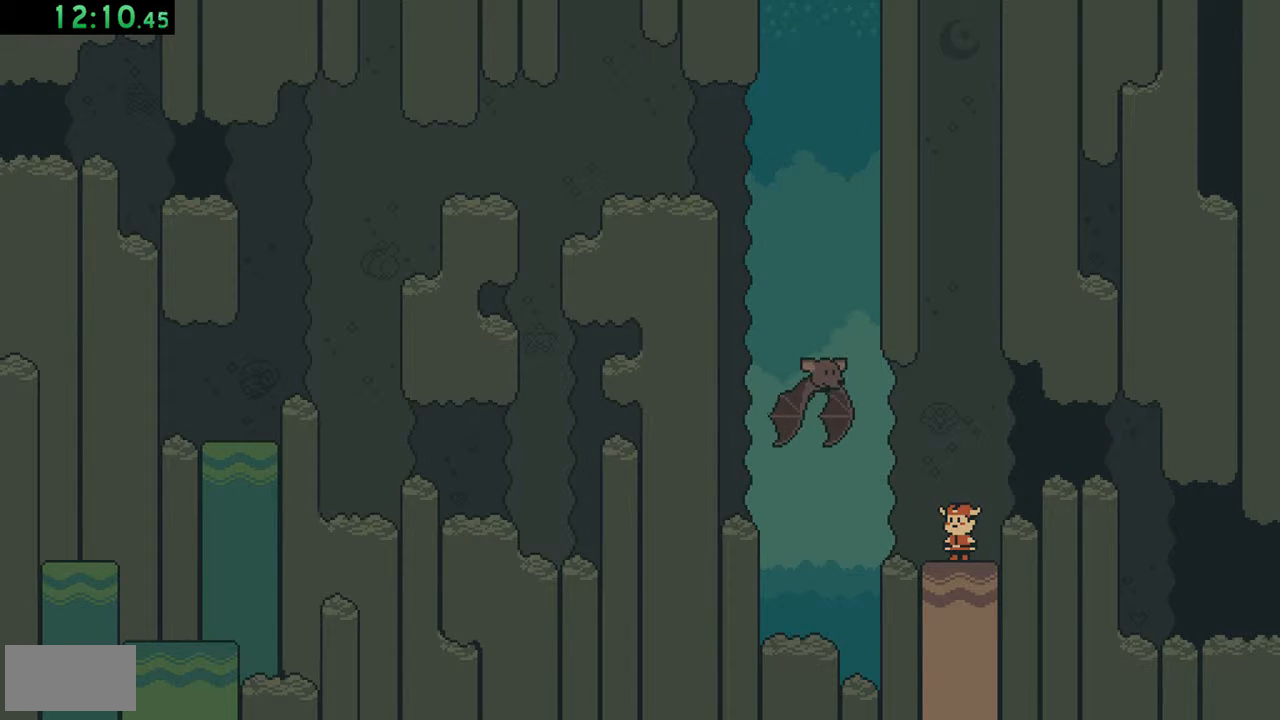
{"buttons": ["A"], "events": [[17, "A", "up"], [83, "A", "down"], [117, "A", "up"], [183, "A", "down"], [217, "A", "up"], [250, "A", "down"], [283, "A", "up"], [350, "A", "down"], [383, "A", "up"], [450, "A", "down"]]}
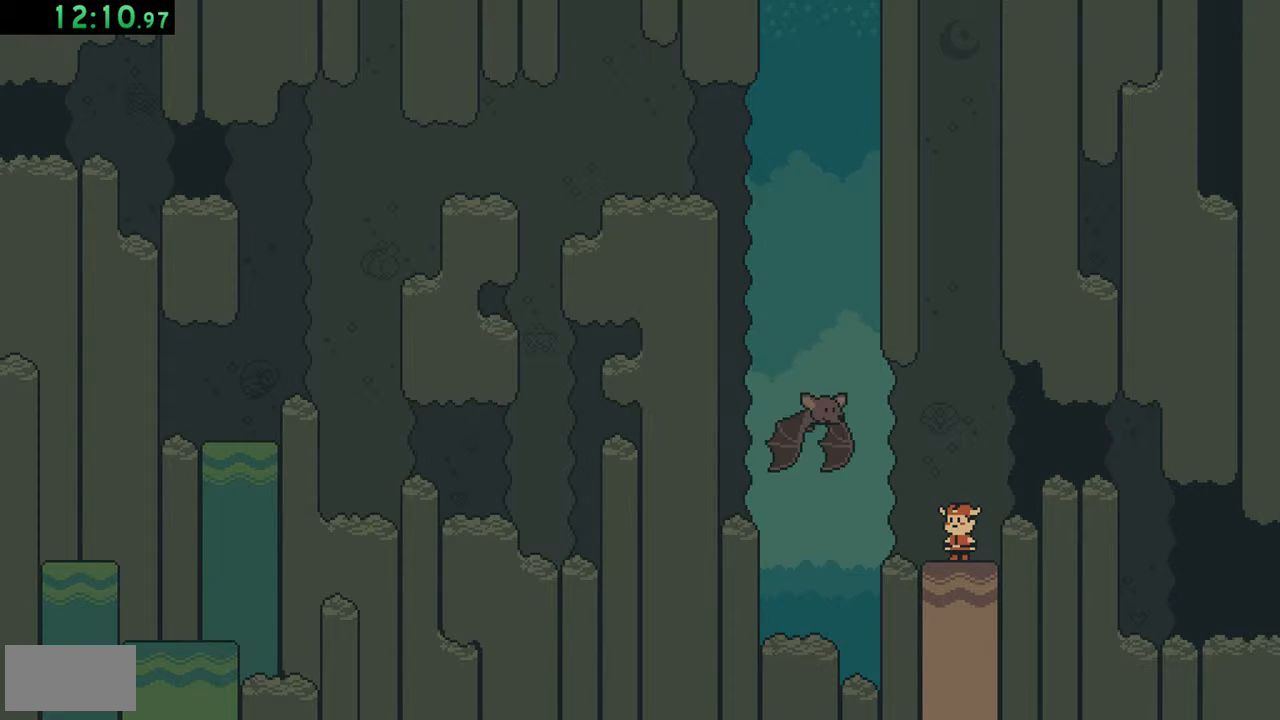
{"buttons": [], "events": [[117, "A", "up"], [150, "A", "down"], [217, "A", "up"], [250, "A", "down"], [483, "A", "up"]]}
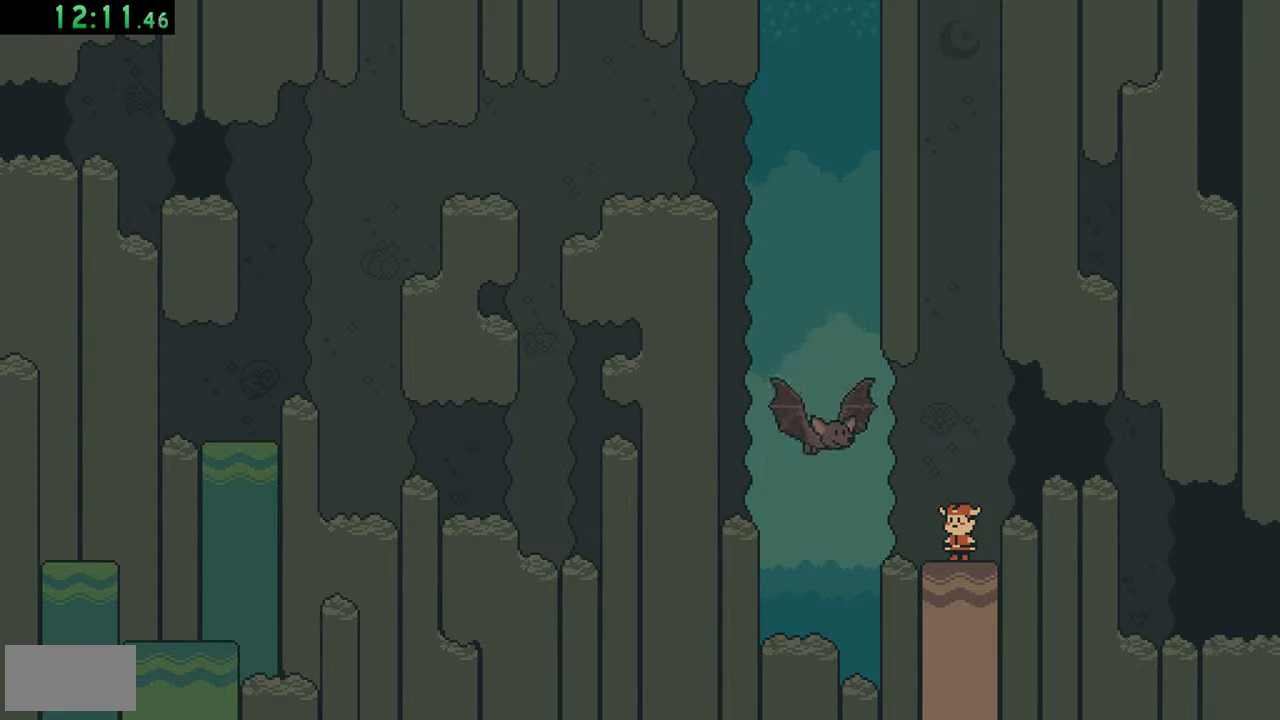
{"buttons": [], "events": [[17, "A", "down"], [150, "A", "up"], [217, "A", "down"], [250, "A", "up"], [317, "A", "down"], [350, "A", "up"], [417, "A", "down"], [450, "A", "up"]]}
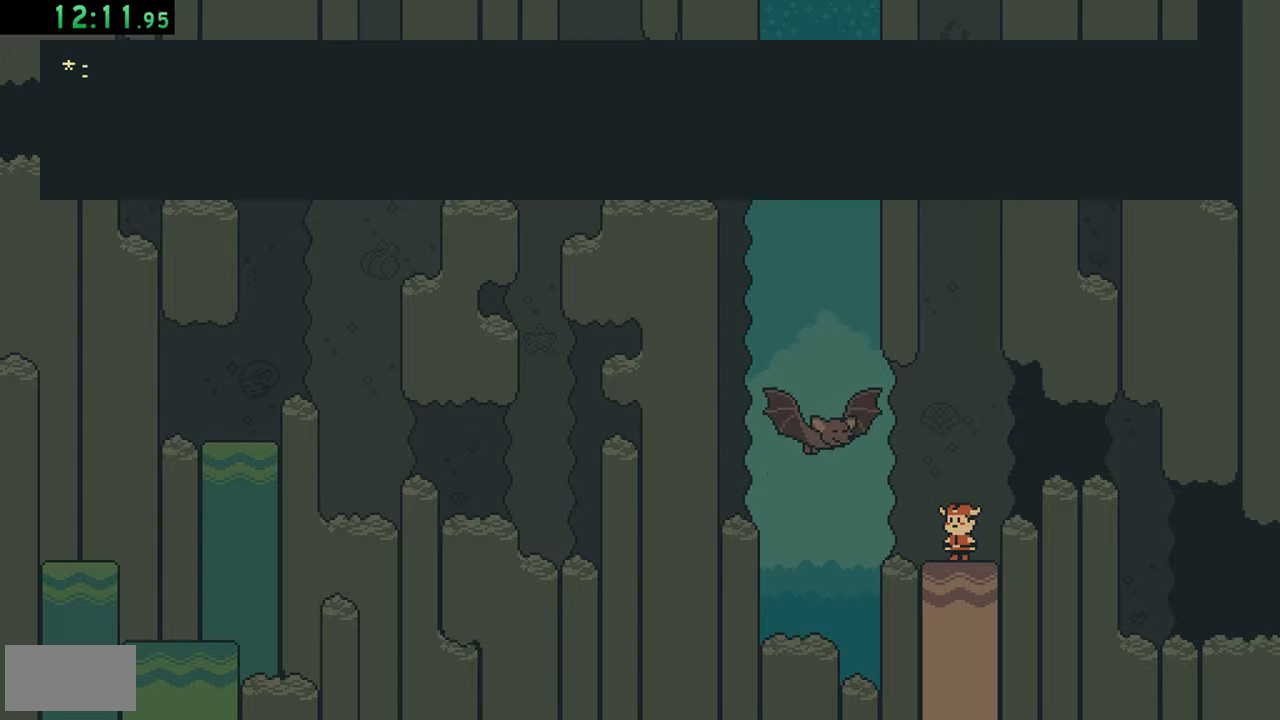
{"buttons": ["A"], "events": [[17, "A", "down"], [50, "A", "up"], [83, "A", "down"], [117, "A", "up"], [183, "A", "down"], [217, "A", "up"], [317, "A", "down"], [350, "A", "up"], [383, "A", "down"], [417, "A", "up"], [483, "A", "down"]]}
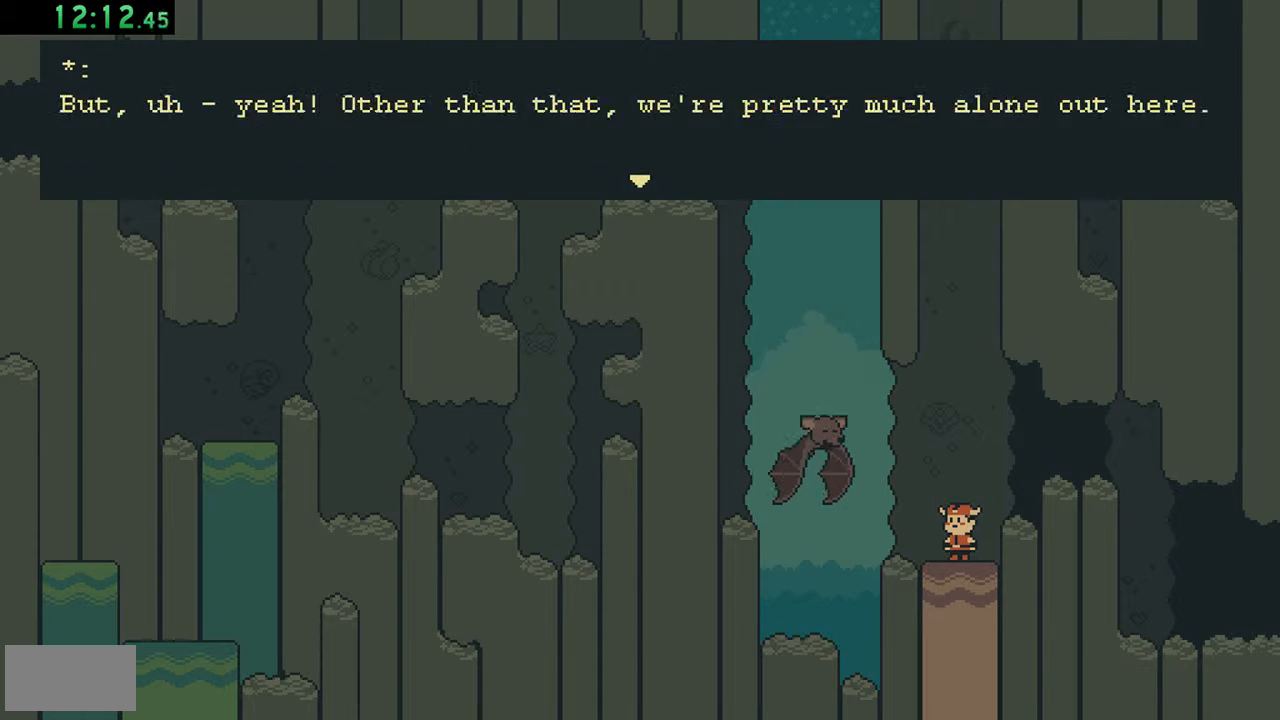
{"buttons": [], "events": [[17, "A", "up"], [83, "A", "down"], [117, "A", "up"], [183, "A", "down"], [217, "A", "up"], [283, "A", "down"], [317, "A", "up"], [383, "A", "down"], [417, "A", "up"]]}
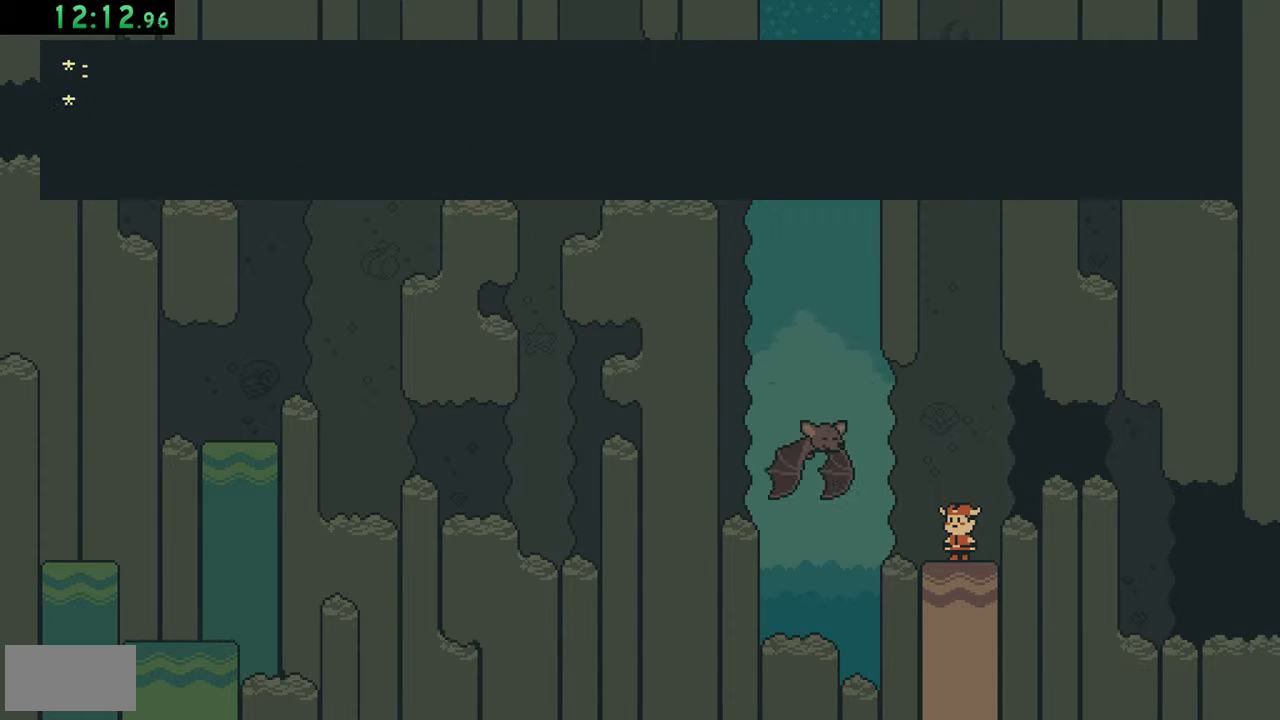
{"buttons": [], "events": [[83, "A", "down"], [117, "A", "up"], [183, "A", "down"], [217, "A", "up"], [250, "A", "down"], [283, "A", "up"], [350, "A", "down"], [383, "A", "up"], [450, "A", "down"], [483, "A", "up"]]}
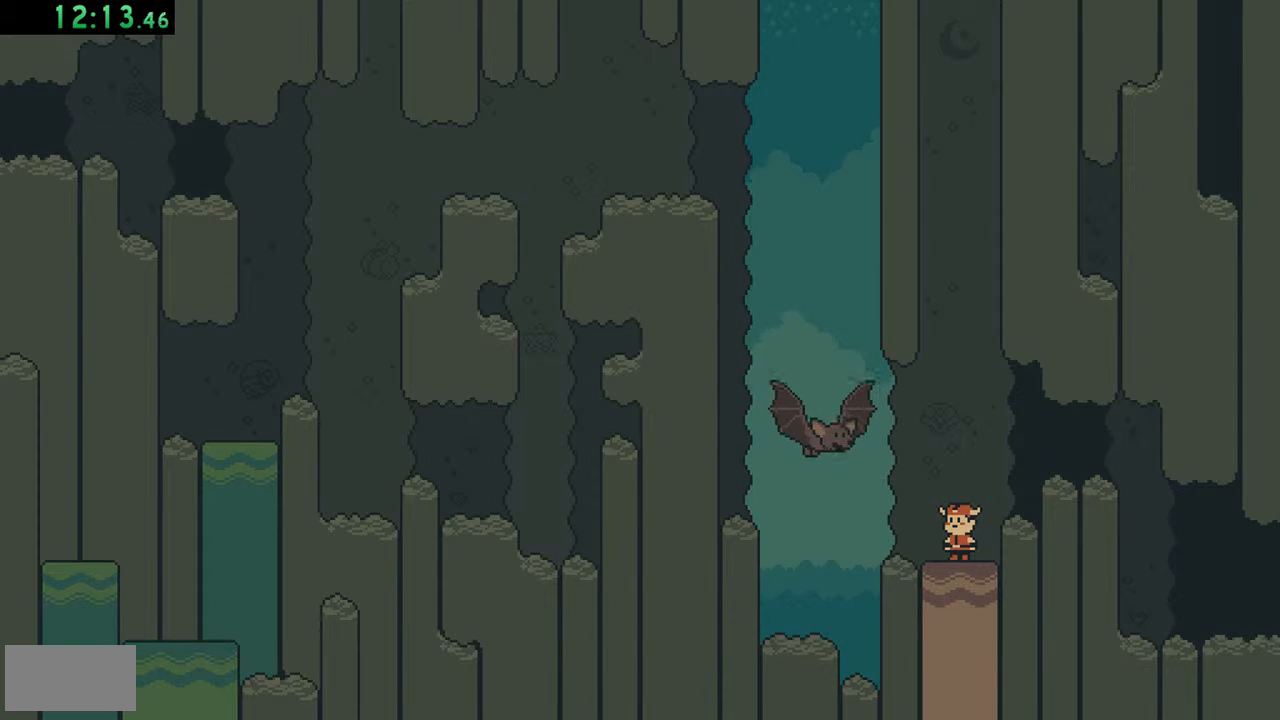
{"buttons": [], "events": [[17, "A", "down"], [83, "A", "up"], [150, "A", "down"], [183, "A", "up"], [250, "A", "down"], [283, "A", "up"], [350, "A", "down"], [383, "A", "up"], [450, "A", "down"], [483, "A", "up"]]}
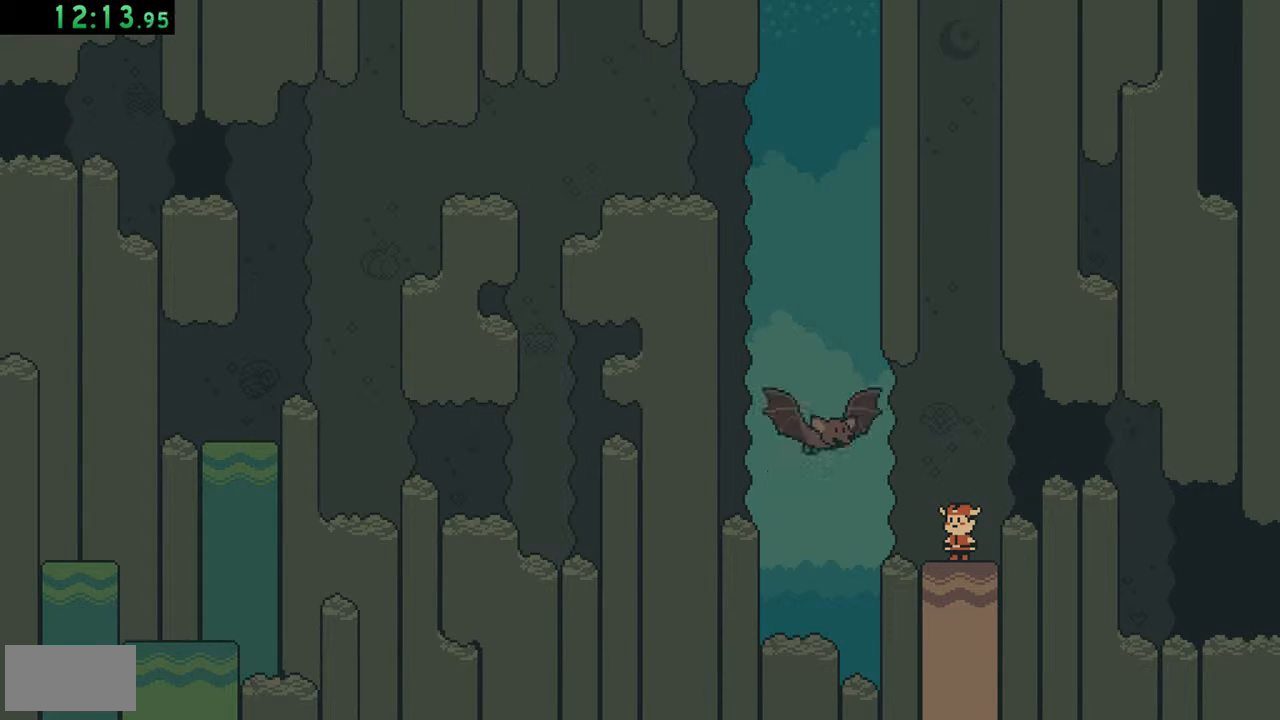
{"buttons": [], "events": [[17, "A", "down"], [83, "A", "up"], [117, "A", "down"], [183, "A", "up"], [217, "A", "down"], [283, "A", "up"], [317, "A", "down"], [350, "A", "up"], [417, "A", "down"], [450, "A", "up"]]}
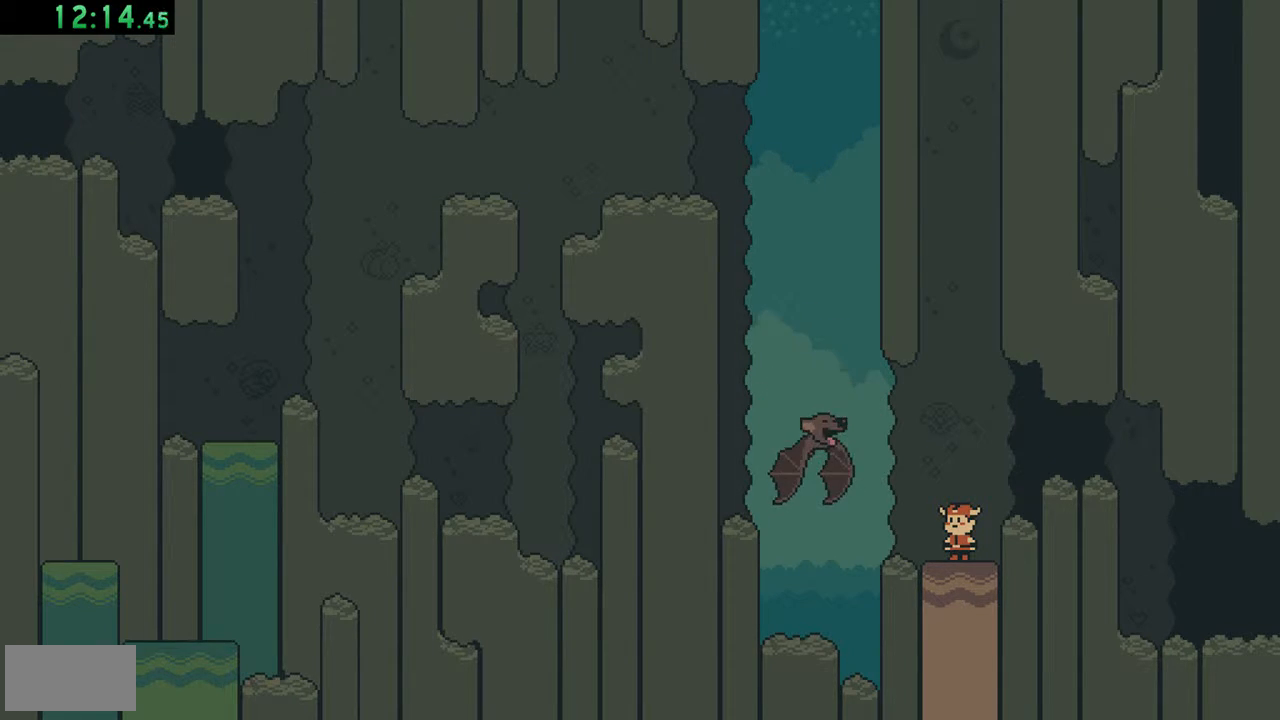
{"buttons": ["A"], "events": [[117, "A", "down"], [150, "A", "up"], [217, "A", "down"], [250, "A", "up"], [317, "A", "down"], [350, "A", "up"], [417, "A", "down"], [450, "A", "up"], [483, "A", "down"]]}
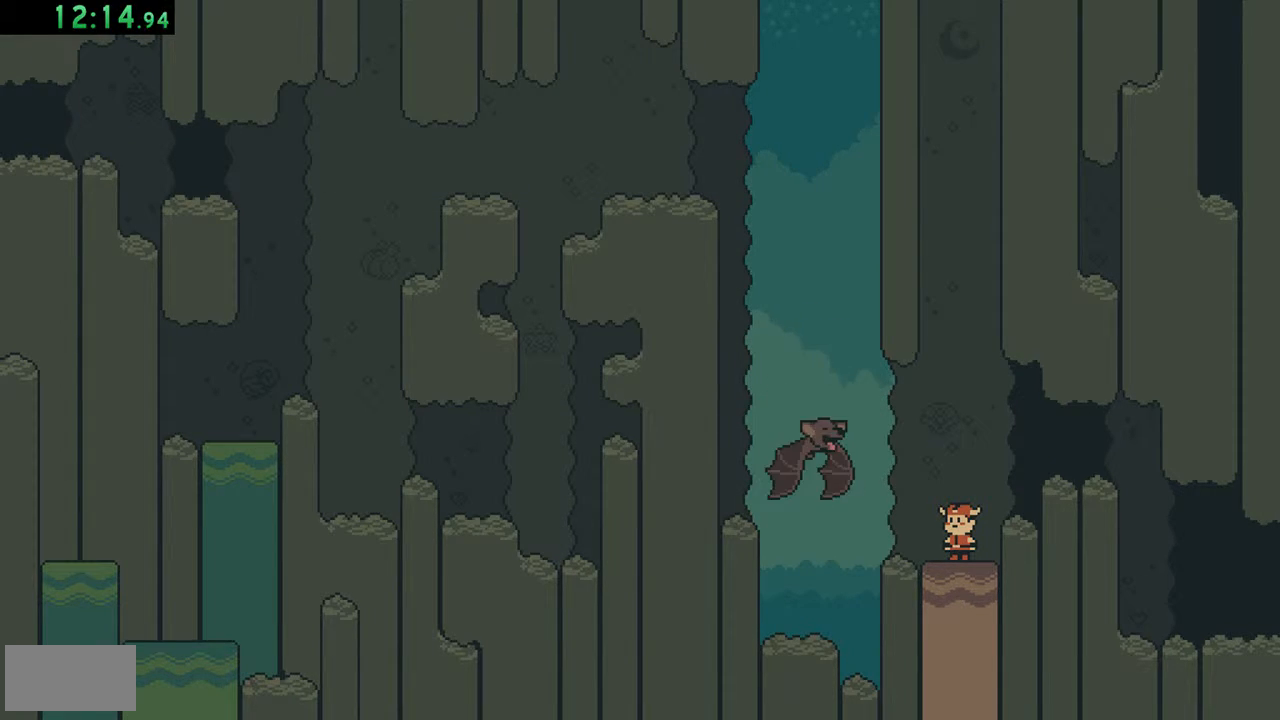
{"buttons": [], "events": [[50, "A", "up"], [83, "A", "down"], [150, "A", "up"], [183, "A", "down"], [250, "A", "up"], [317, "A", "down"], [350, "A", "up"], [417, "A", "down"], [450, "A", "up"]]}
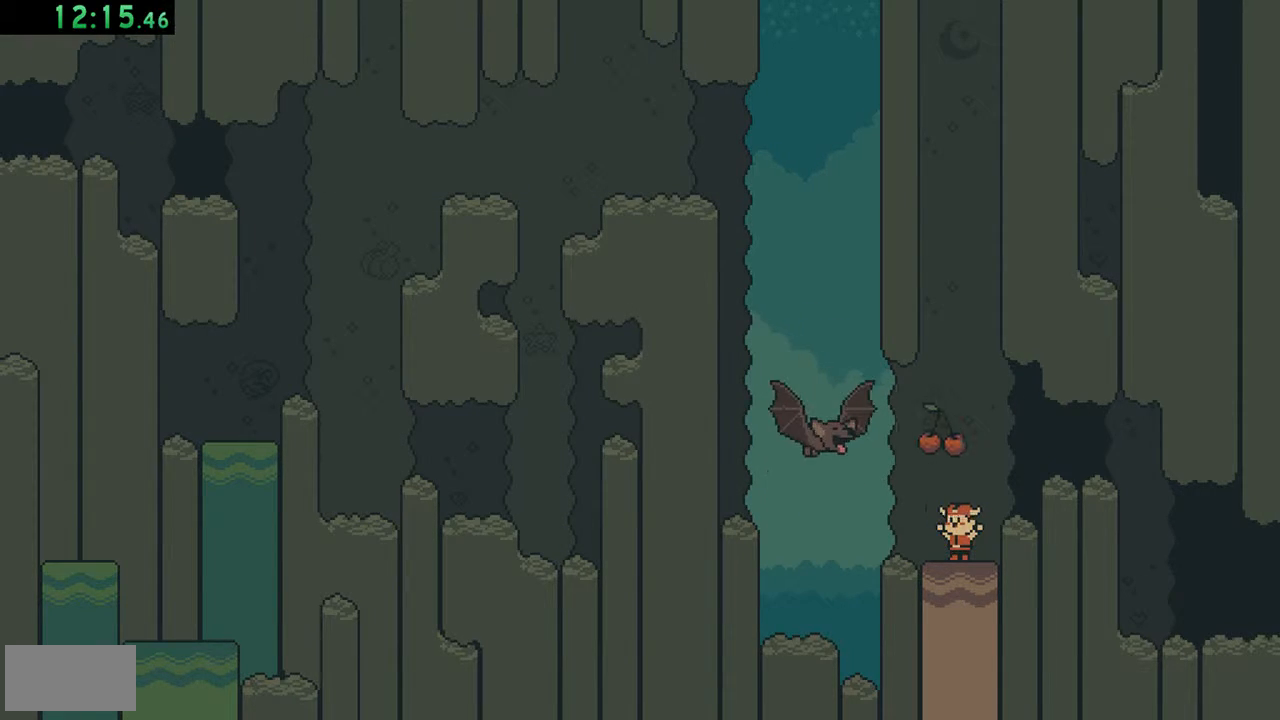
{"buttons": [], "events": [[17, "A", "down"], [50, "A", "up"], [117, "A", "down"], [150, "A", "up"], [217, "A", "down"], [250, "A", "up"], [317, "A", "down"], [350, "A", "up"], [417, "A", "down"], [483, "A", "up"]]}
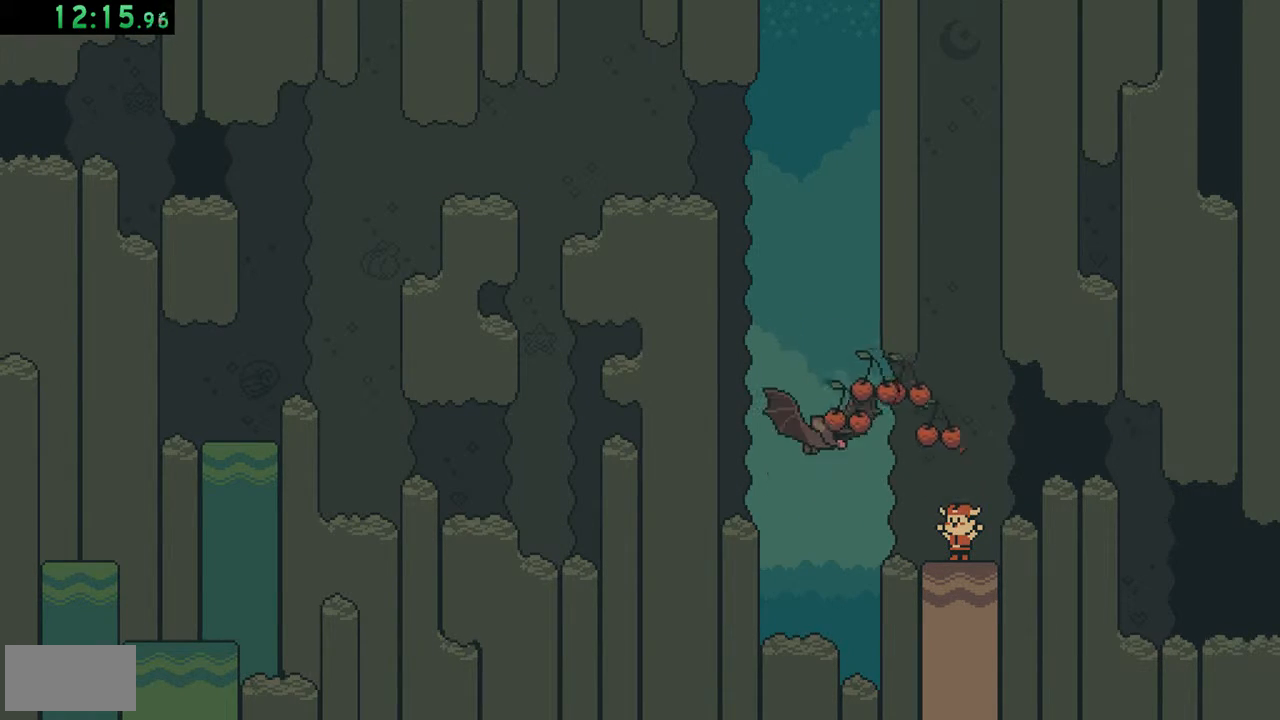
{"buttons": [], "events": [[17, "A", "down"], [50, "A", "up"], [117, "A", "down"], [183, "A", "up"], [217, "A", "down"], [283, "A", "up"], [317, "A", "down"], [350, "A", "up"], [450, "A", "down"], [483, "A", "up"]]}
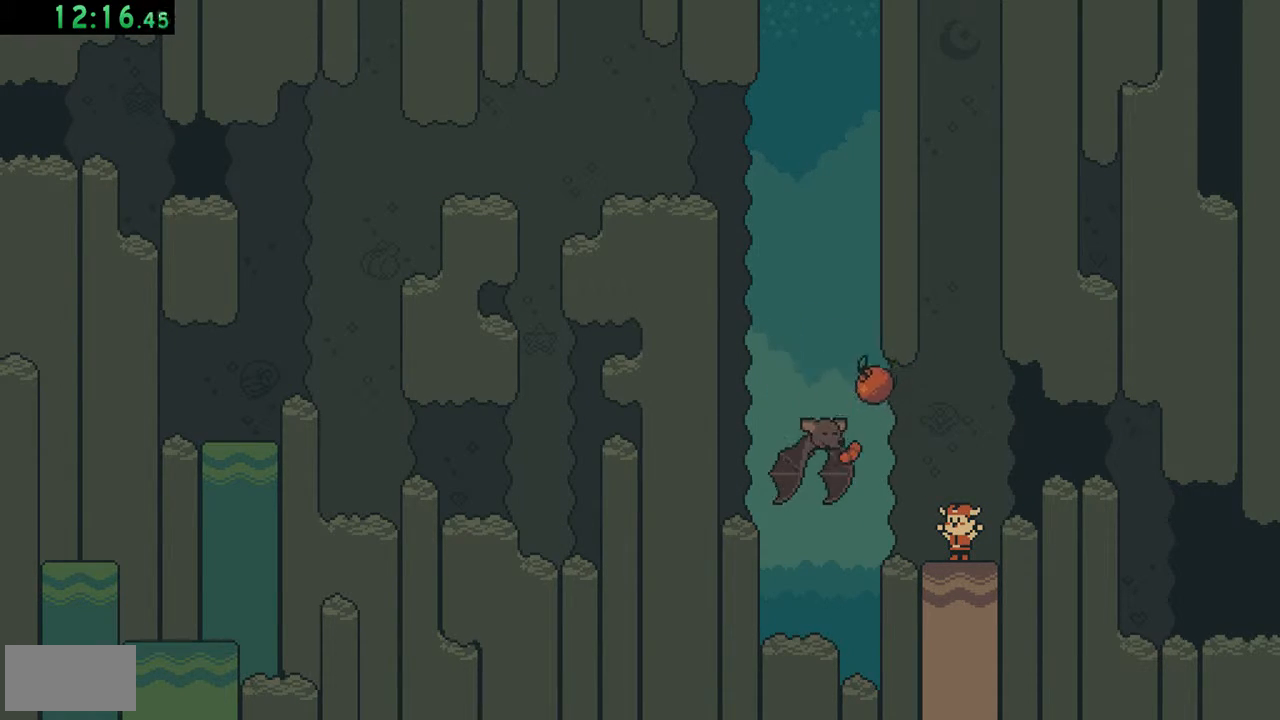
{"buttons": [], "events": [[50, "A", "down"], [83, "A", "up"], [117, "A", "down"], [183, "A", "up"], [250, "A", "down"], [283, "A", "up"], [350, "A", "down"], [383, "A", "up"], [450, "A", "down"], [483, "A", "up"]]}
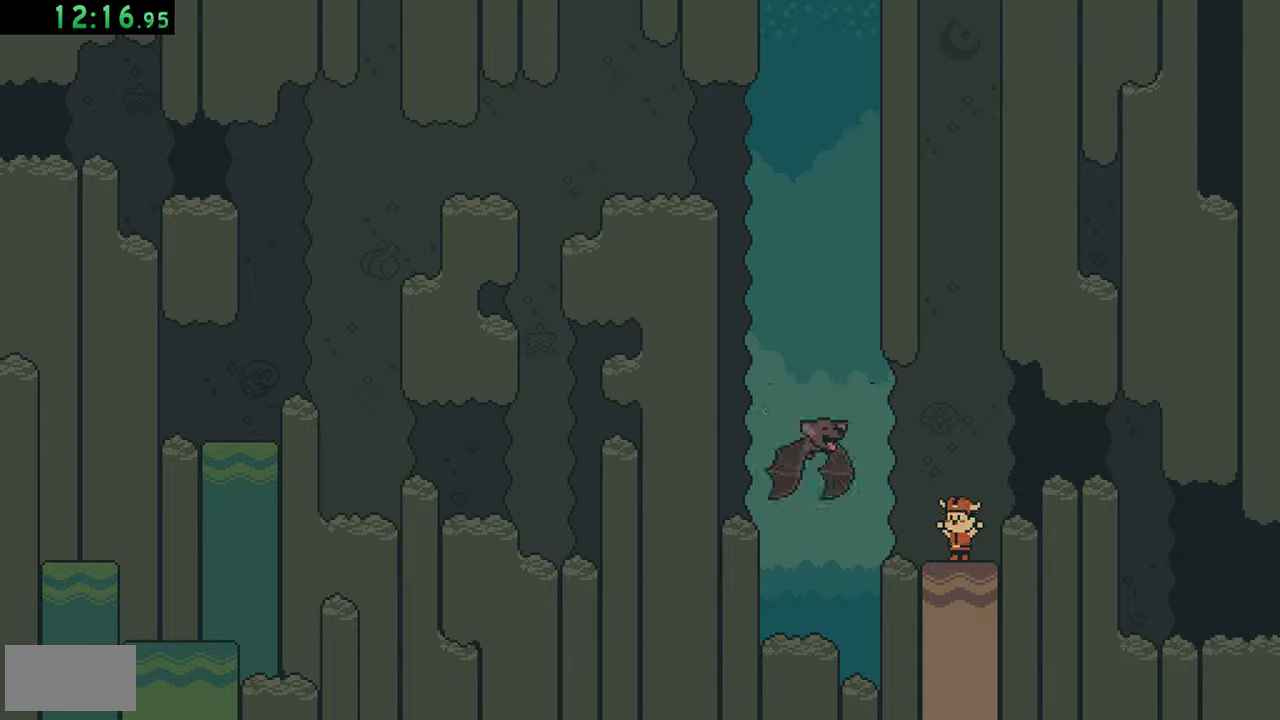
{"buttons": [], "events": [[150, "A", "down"], [183, "A", "up"], [217, "A", "down"], [250, "A", "up"], [350, "A", "down"], [383, "A", "up"], [450, "A", "down"], [483, "A", "up"]]}